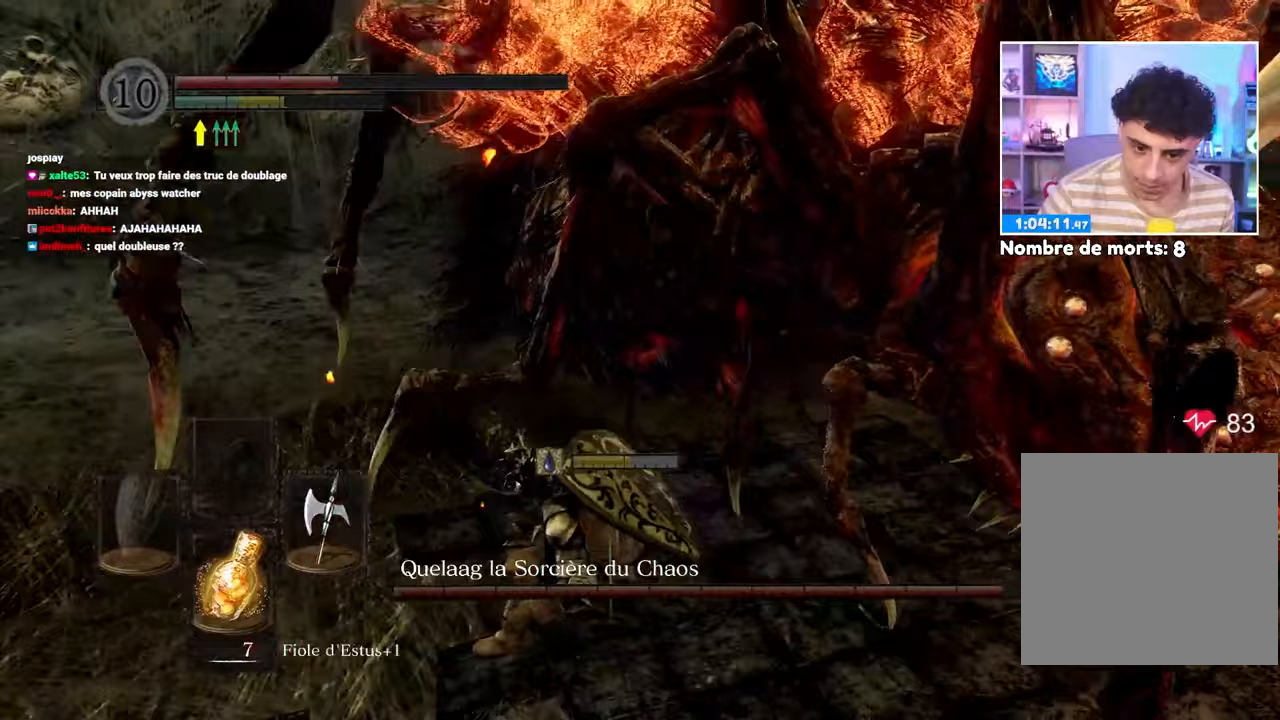
Gameplay with a controller (Xbox layout); each line is a JSON object with the inputs held at the frame after it (dt_ms = milliseconds from this image to that frame). "button_events" lists button changes between this image and that frame as [ms after this image, input, new state], when the widget could be followed in between (sticks are given only as held states). Not read: L3 R3.
{"dt_ms": 500, "buttons": [], "left_stick": "up", "right_stick": "center", "button_events": [[183, "R1", "down"], [333, "R1", "up"]]}
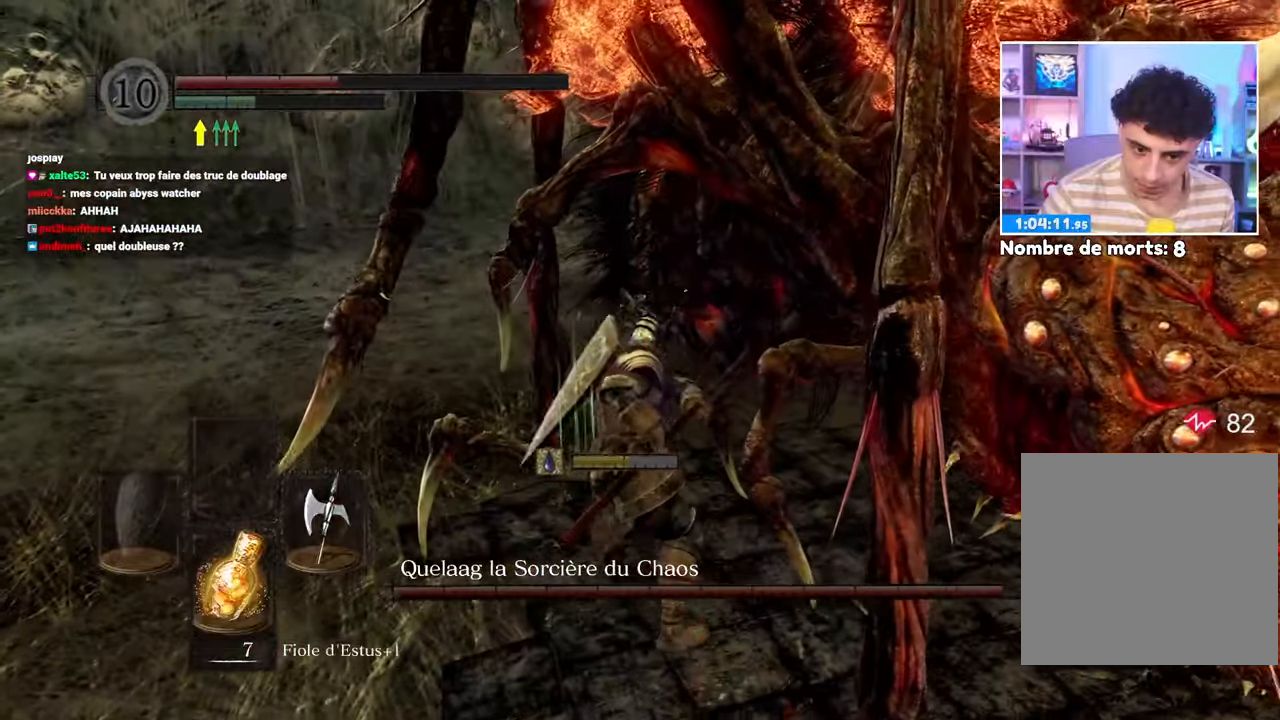
{"dt_ms": 1000, "buttons": [], "left_stick": "left", "right_stick": "right"}
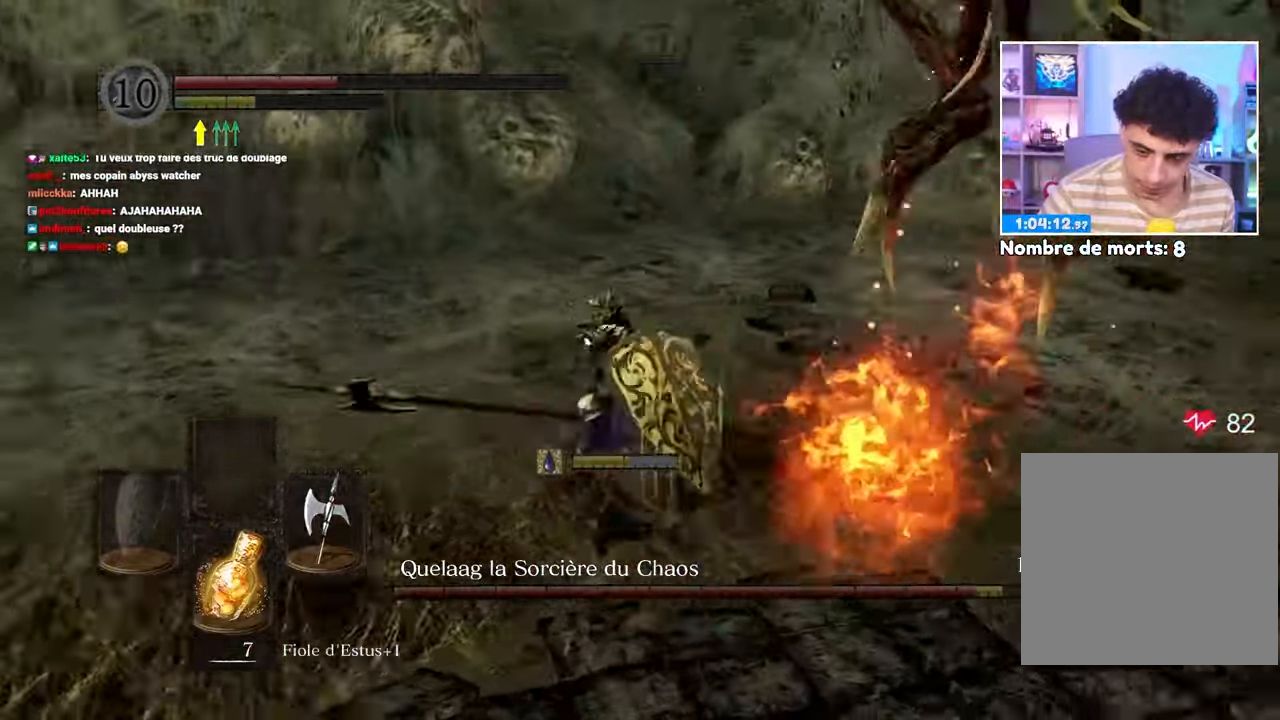
{"dt_ms": 500, "buttons": [], "left_stick": "down-left", "right_stick": "right", "button_events": [[267, "X", "down"], [350, "X", "up"]]}
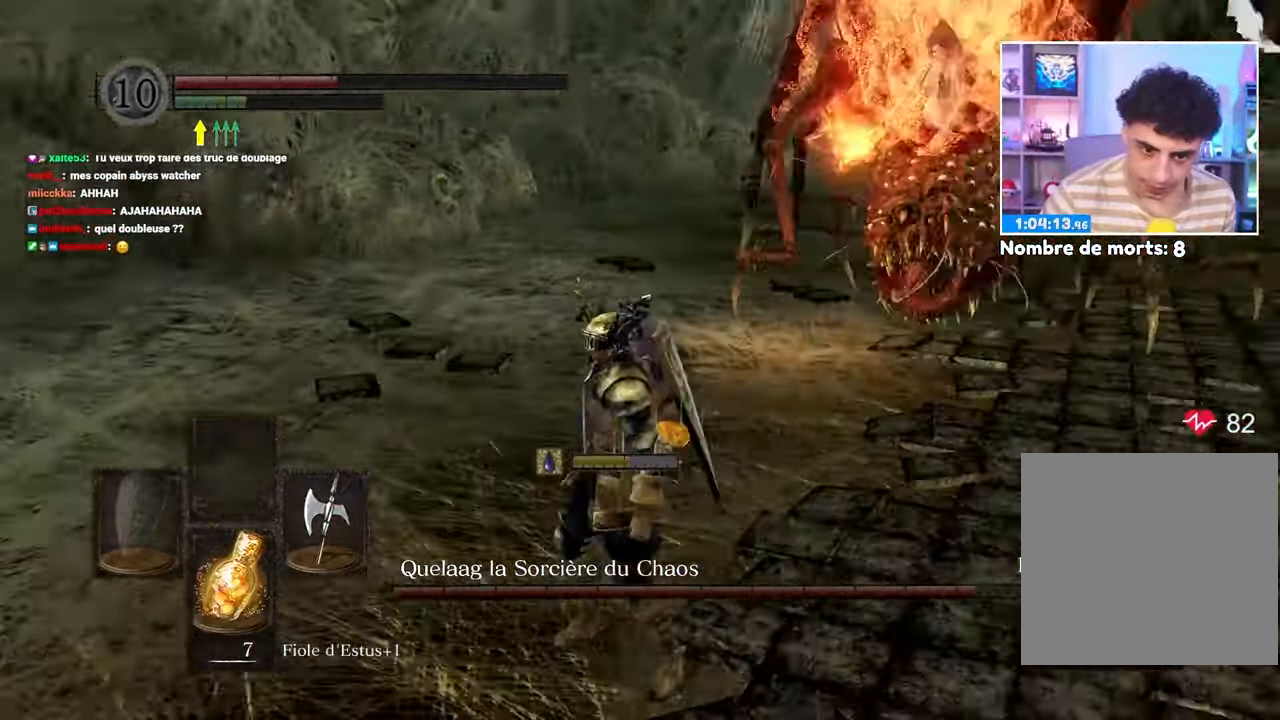
{"dt_ms": 500, "buttons": [], "left_stick": "down-right", "right_stick": "center"}
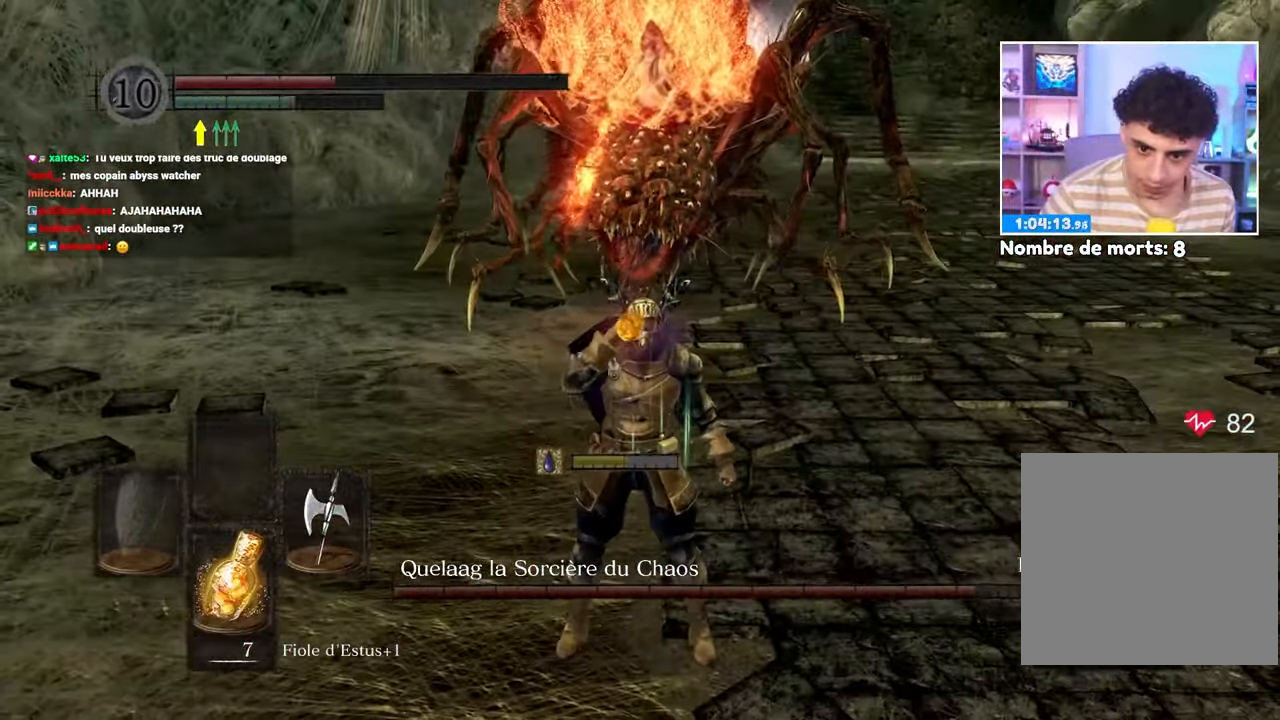
{"dt_ms": 500, "buttons": [], "left_stick": "center", "right_stick": "center", "button_events": []}
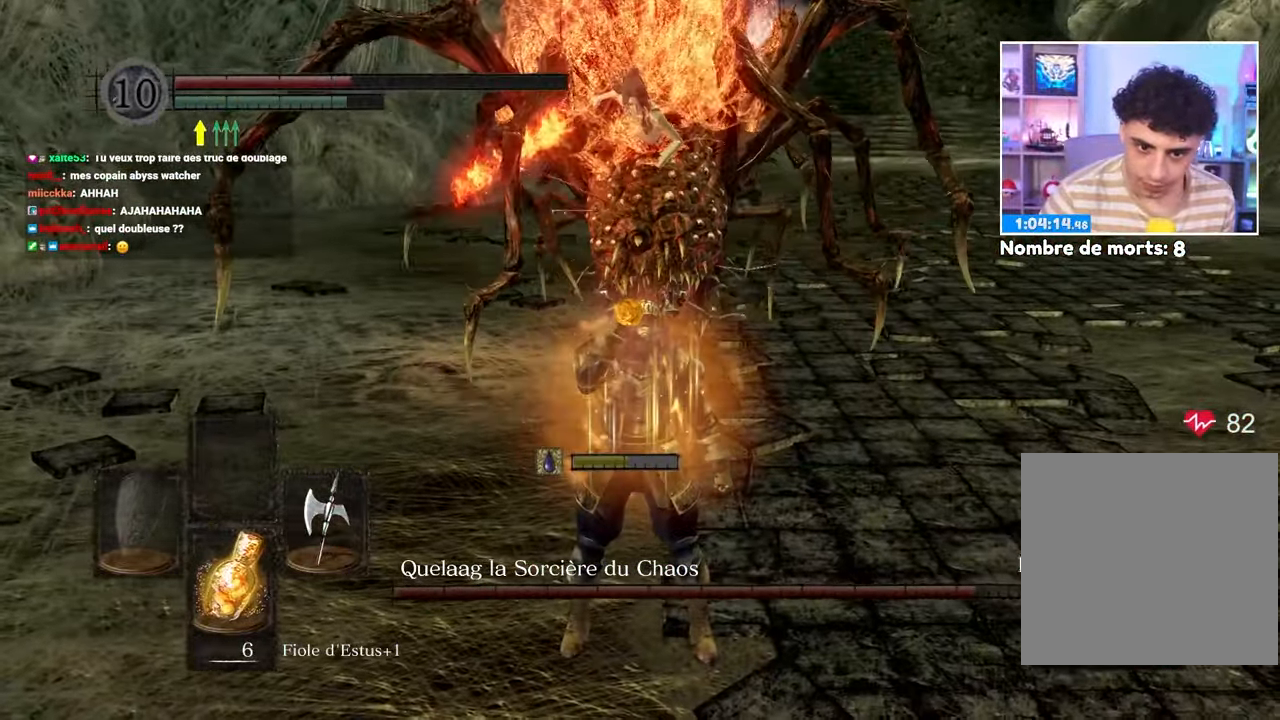
{"dt_ms": 500, "buttons": [], "left_stick": "up", "right_stick": "center", "button_events": []}
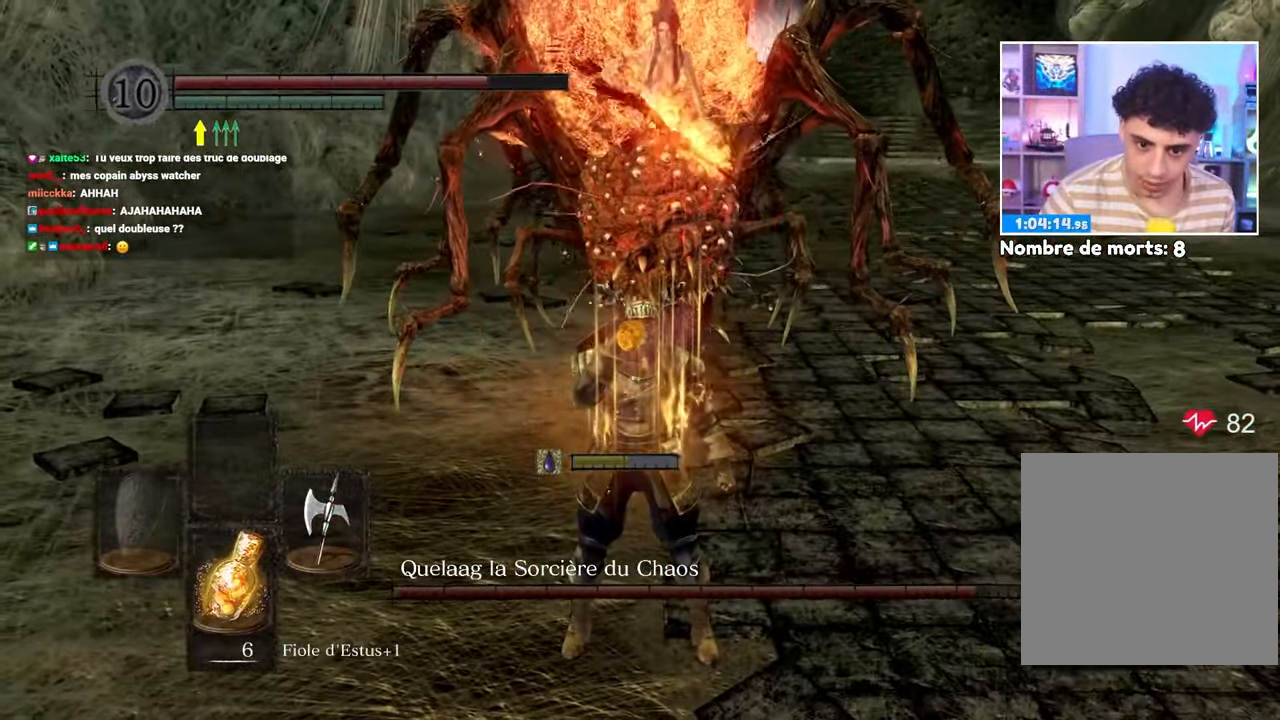
{"dt_ms": 1000, "buttons": [], "left_stick": "up-right", "right_stick": "center", "button_events": []}